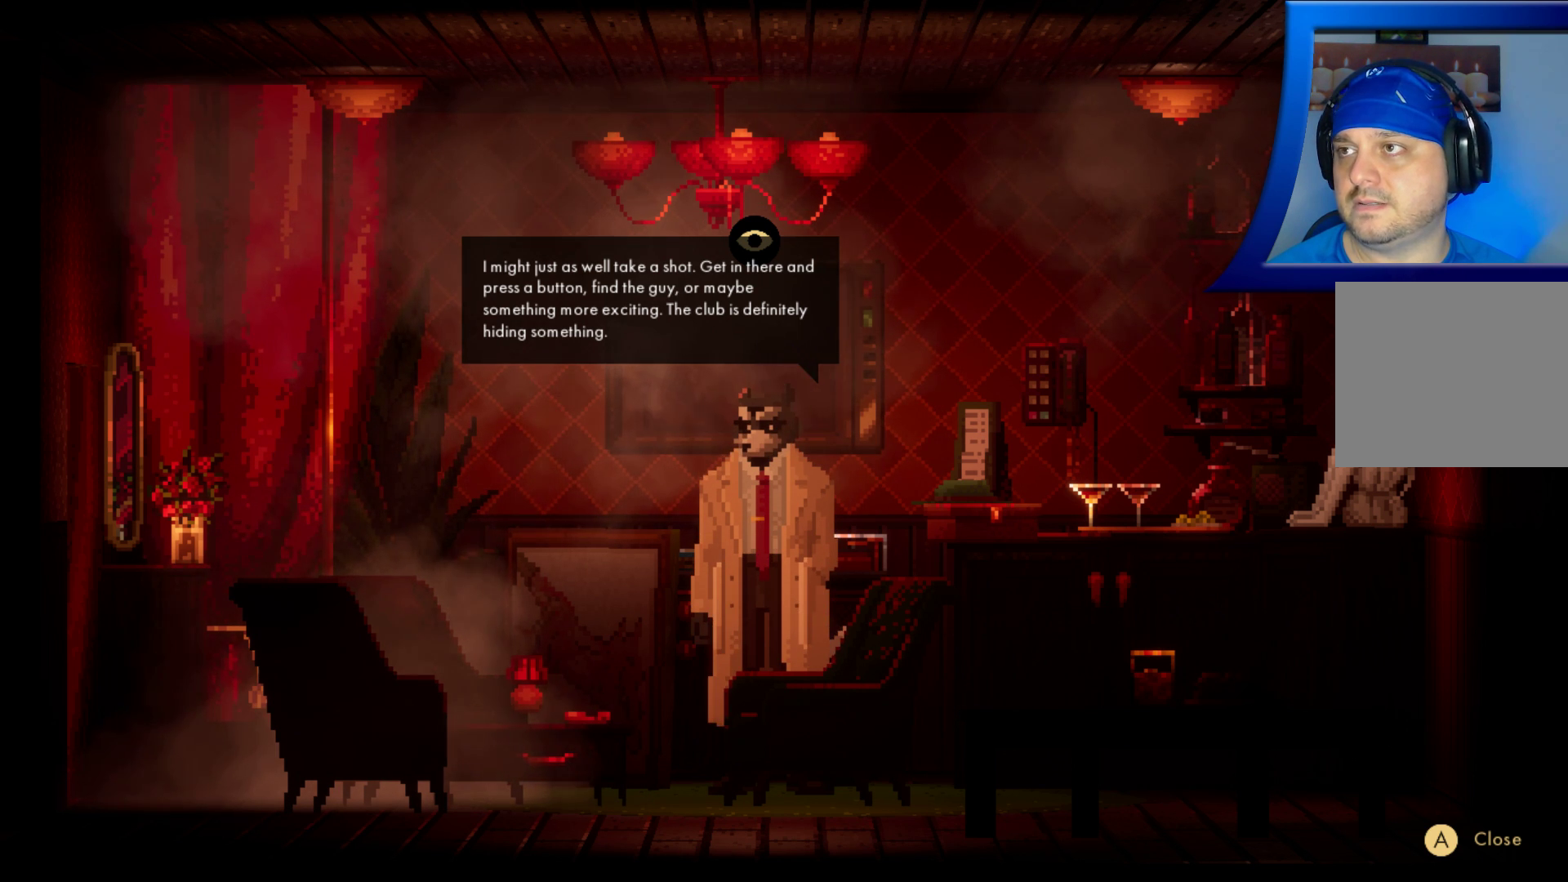
Gameplay with a controller (Xbox layout); each line is a JSON object with the inputs held at the frame after it. "events" lists button and stick changes between this image and that frame as [ms after this image, input, new state], when the widget could be followed in between. Not read: HOME L3 R3.
{"buttons": [], "left_stick": "center", "right_stick": "center", "events": [[150, "A", "down"], [267, "A", "up"]]}
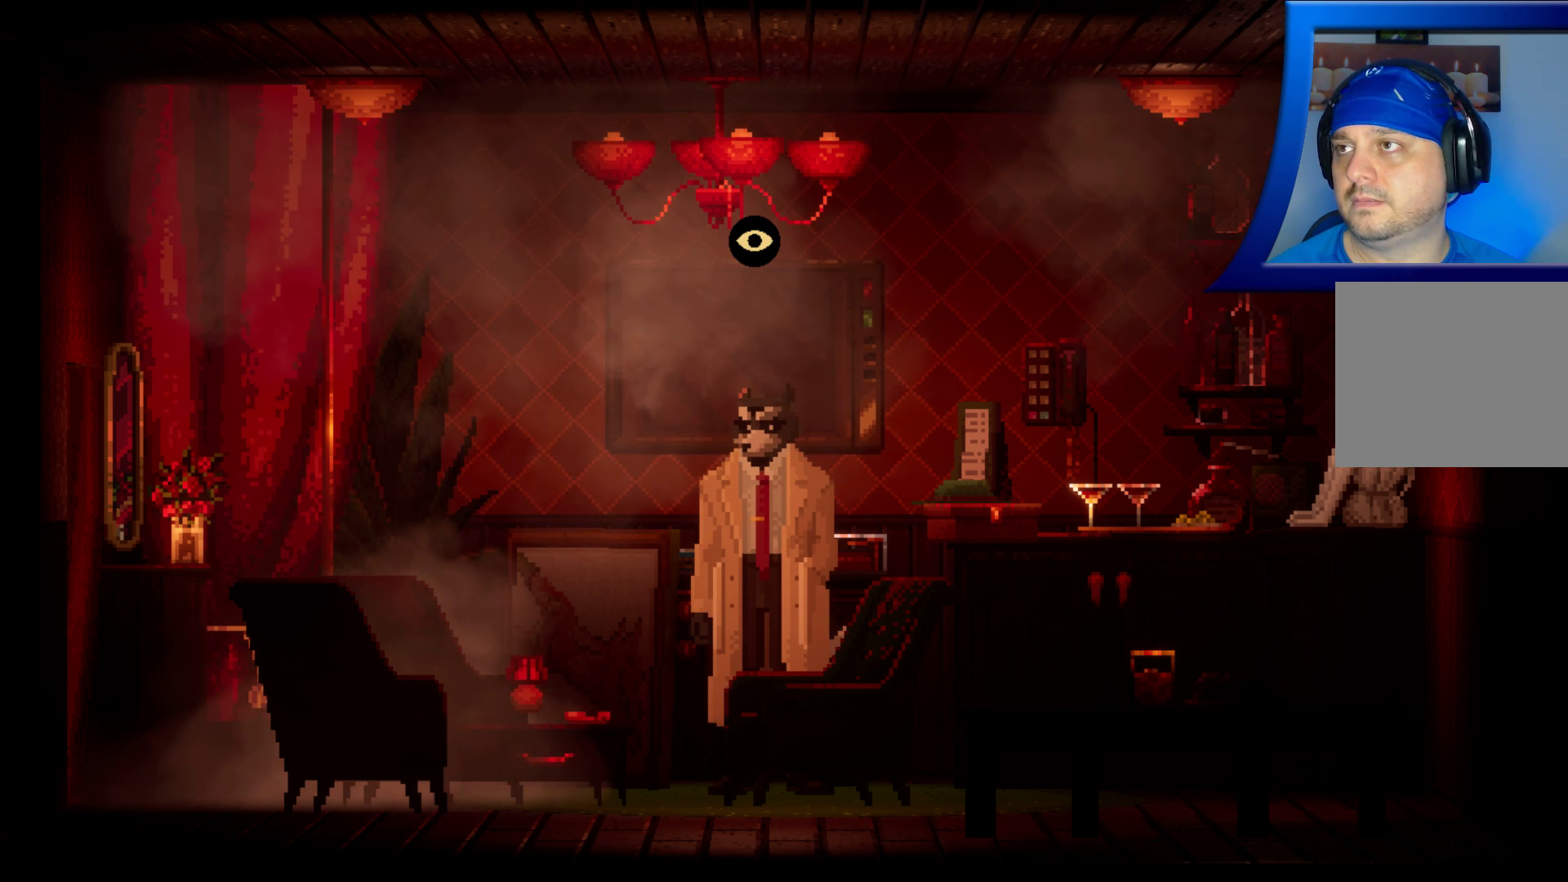
{"buttons": [], "left_stick": "right", "right_stick": "center", "events": [[133, "left_stick", "right"]]}
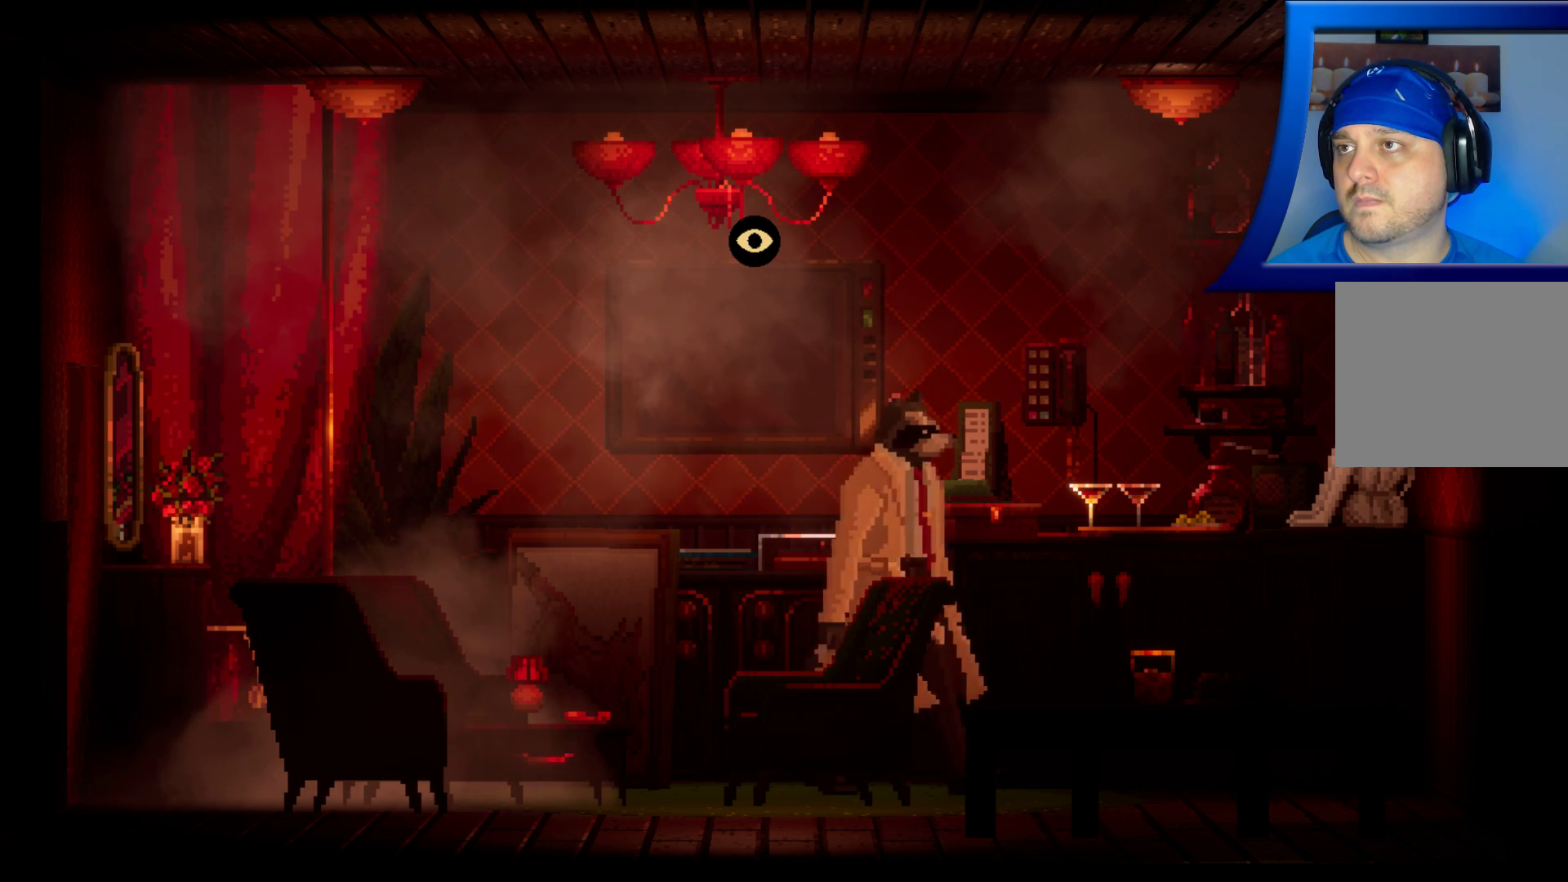
{"buttons": [], "left_stick": "left", "right_stick": "center", "events": [[117, "left_stick", "center"], [183, "left_stick", "left"]]}
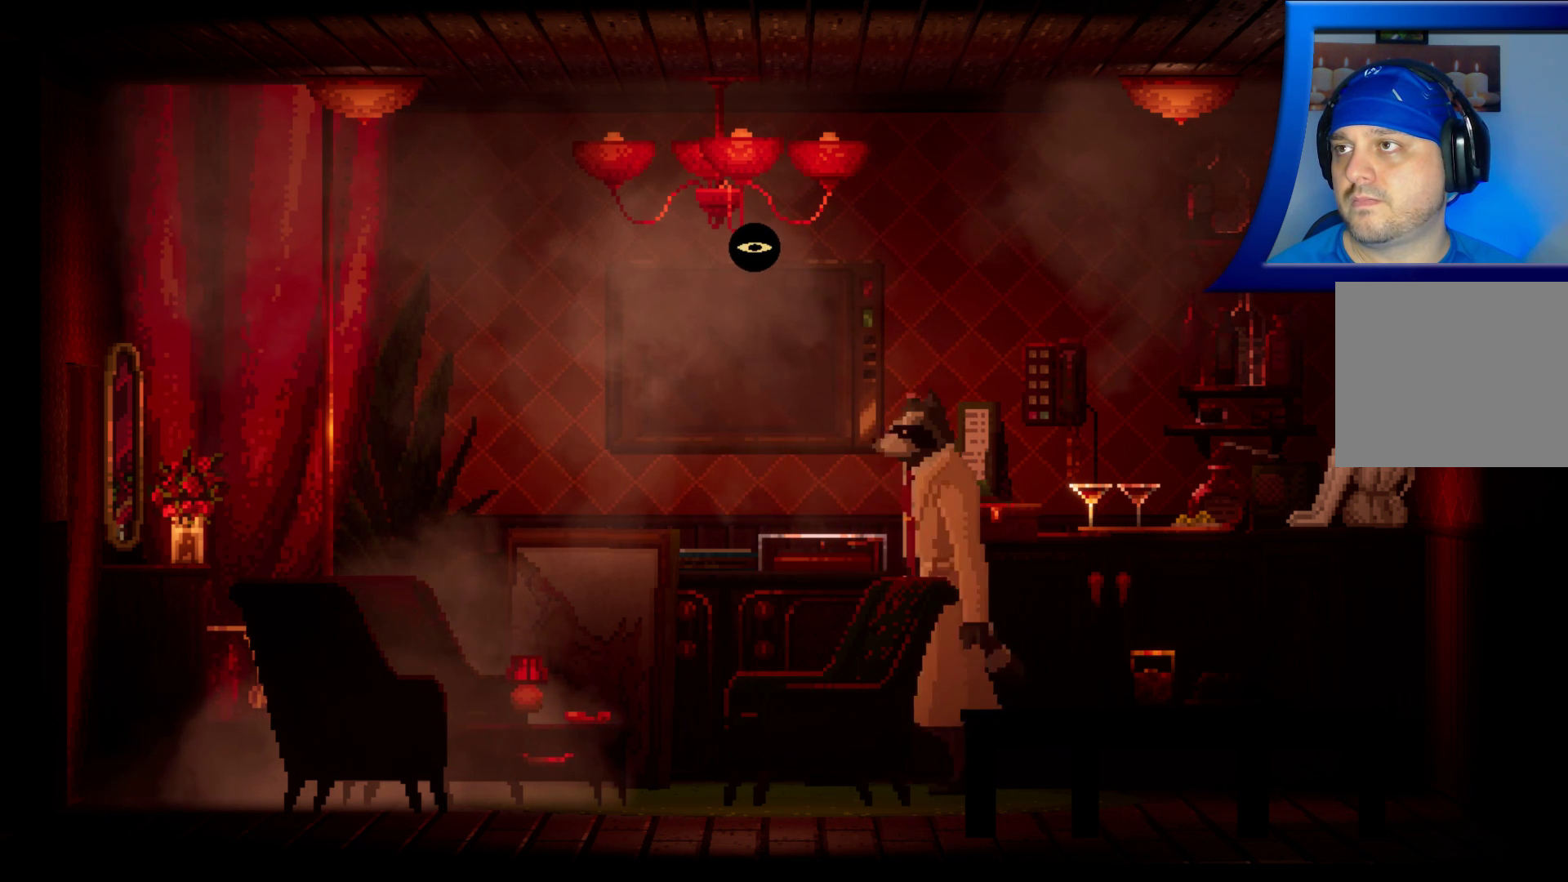
{"buttons": [], "left_stick": "center", "right_stick": "center", "events": [[400, "left_stick", "center"]]}
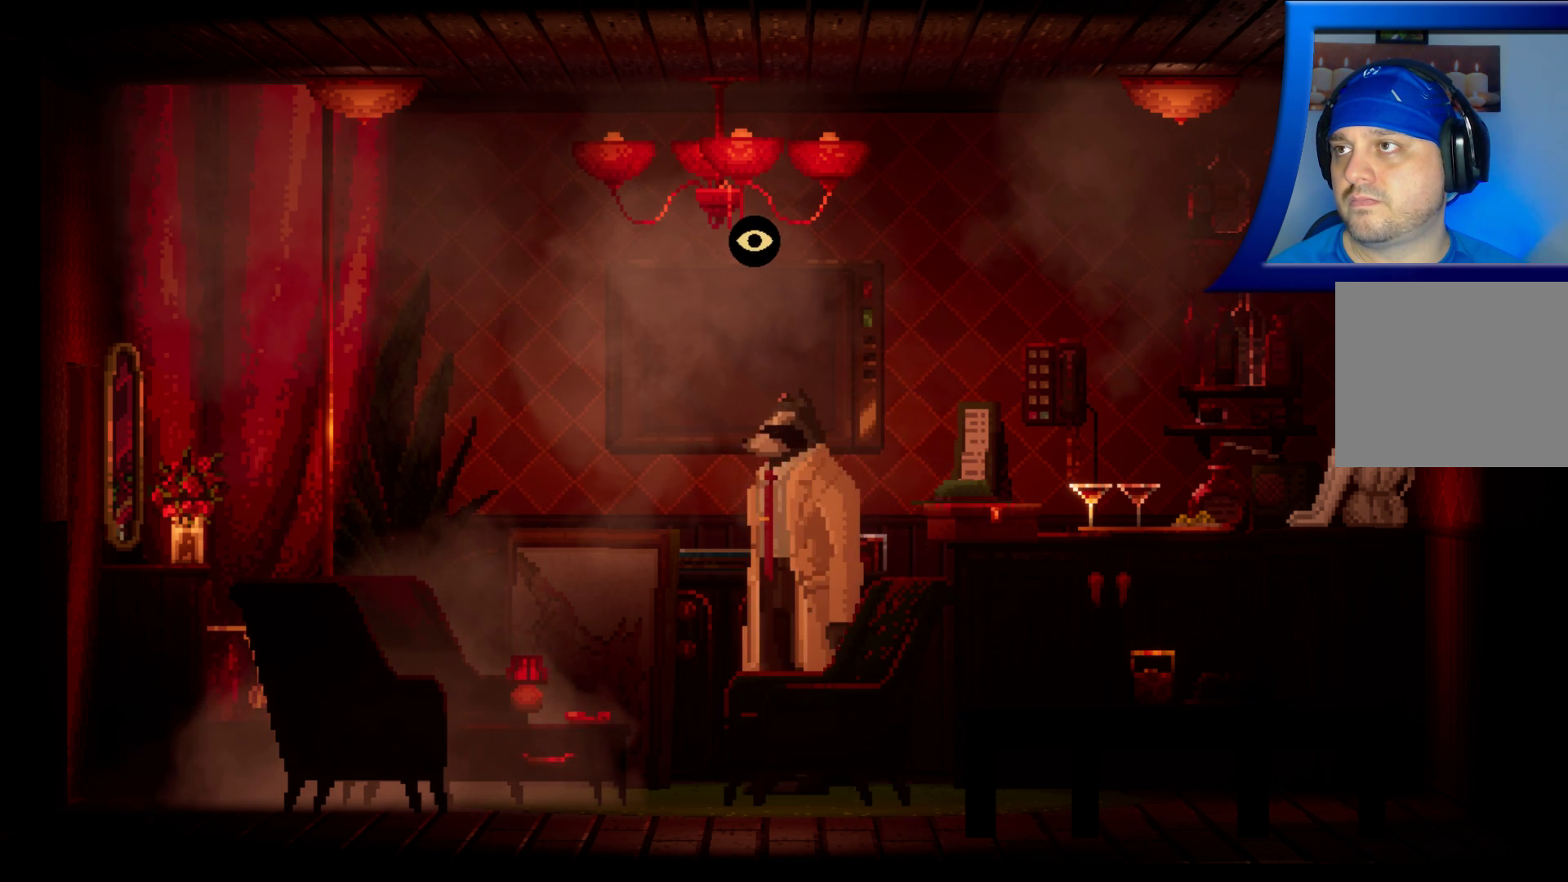
{"buttons": [], "left_stick": "center", "right_stick": "center", "events": [[167, "left_stick", "left"], [317, "left_stick", "center"], [333, "A", "down"], [467, "A", "up"]]}
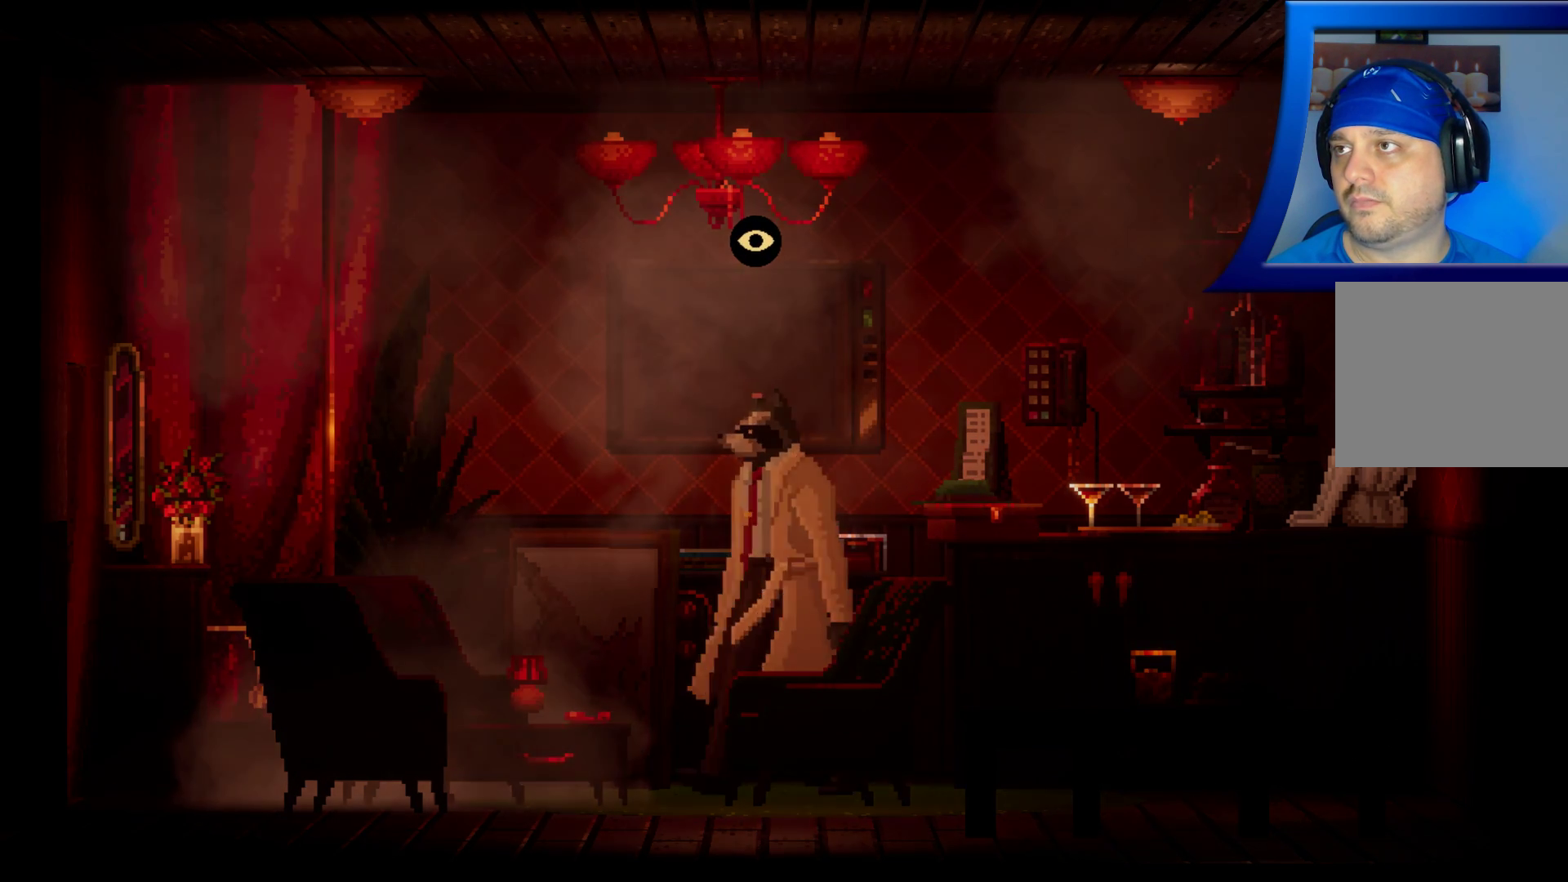
{"buttons": [], "left_stick": "center", "right_stick": "center", "events": []}
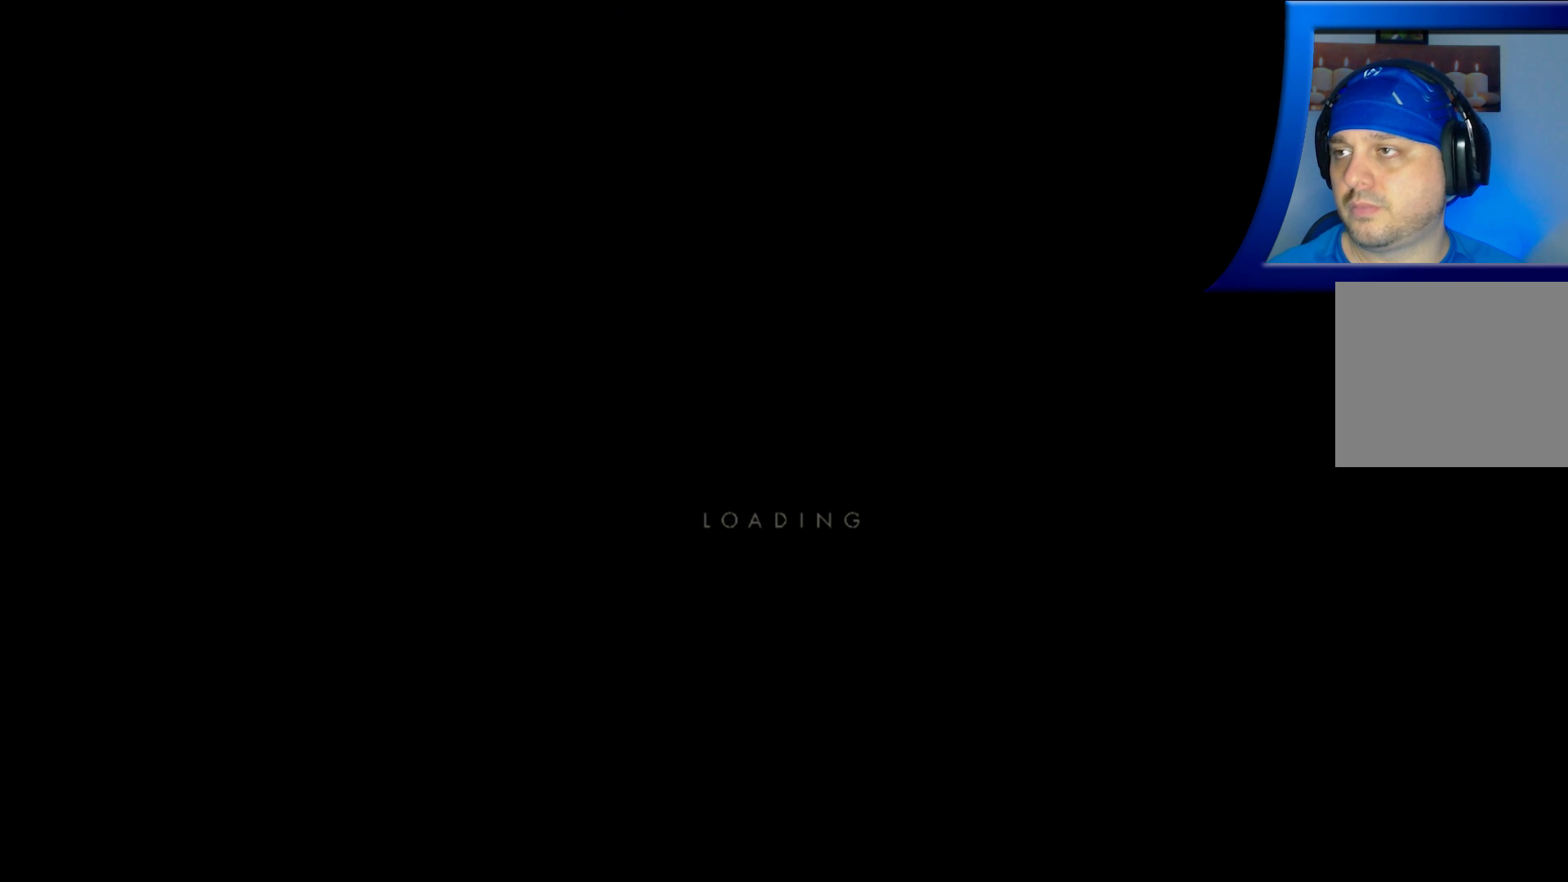
{"buttons": [], "left_stick": "center", "right_stick": "center", "events": []}
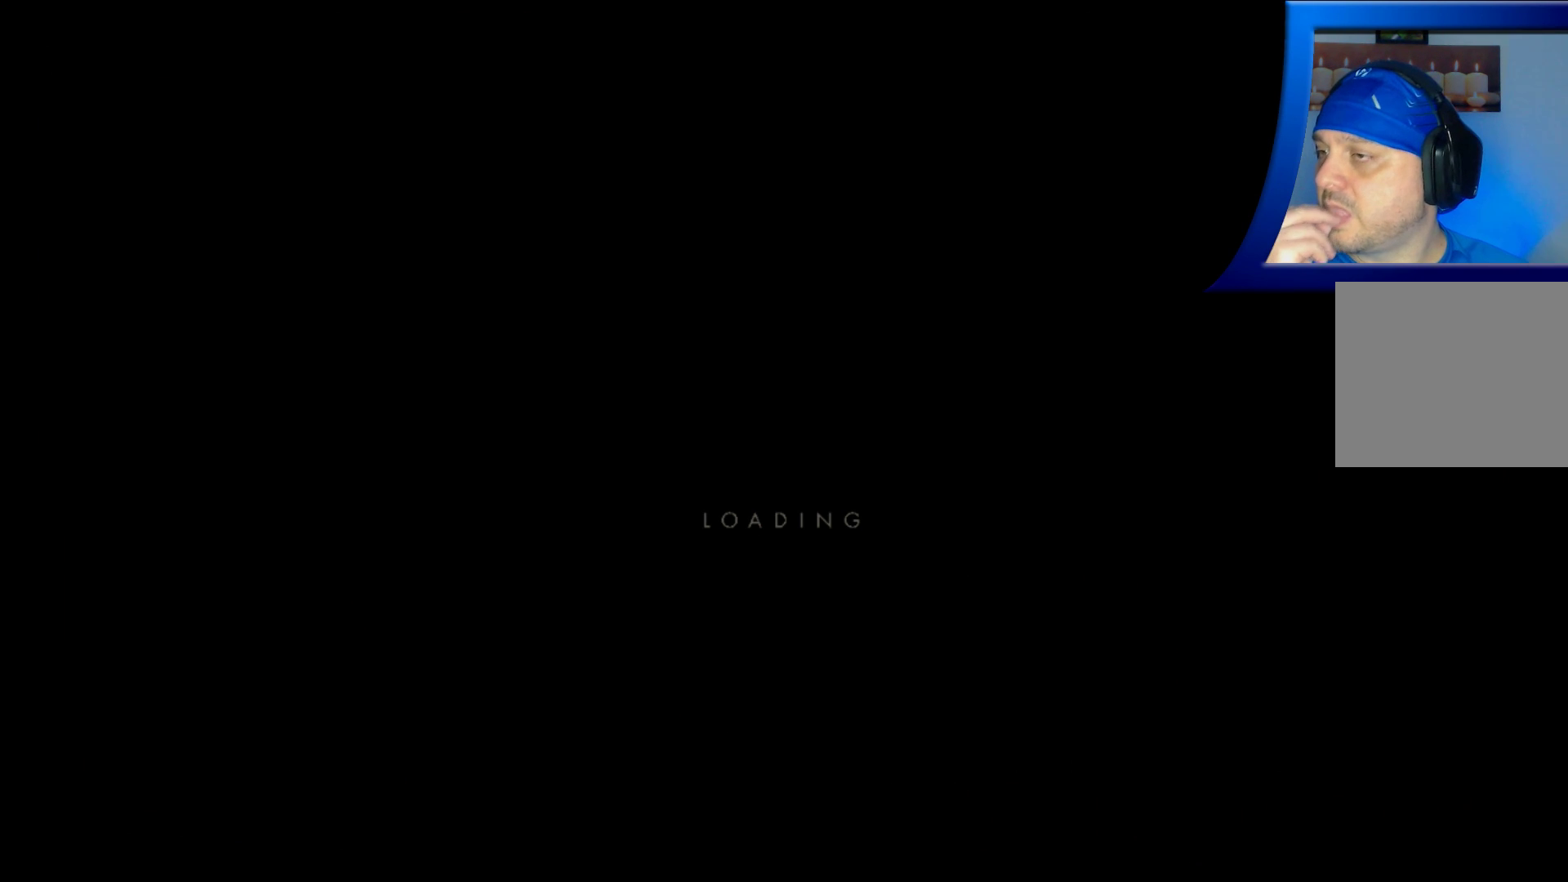
{"buttons": [], "left_stick": "center", "right_stick": "center", "events": []}
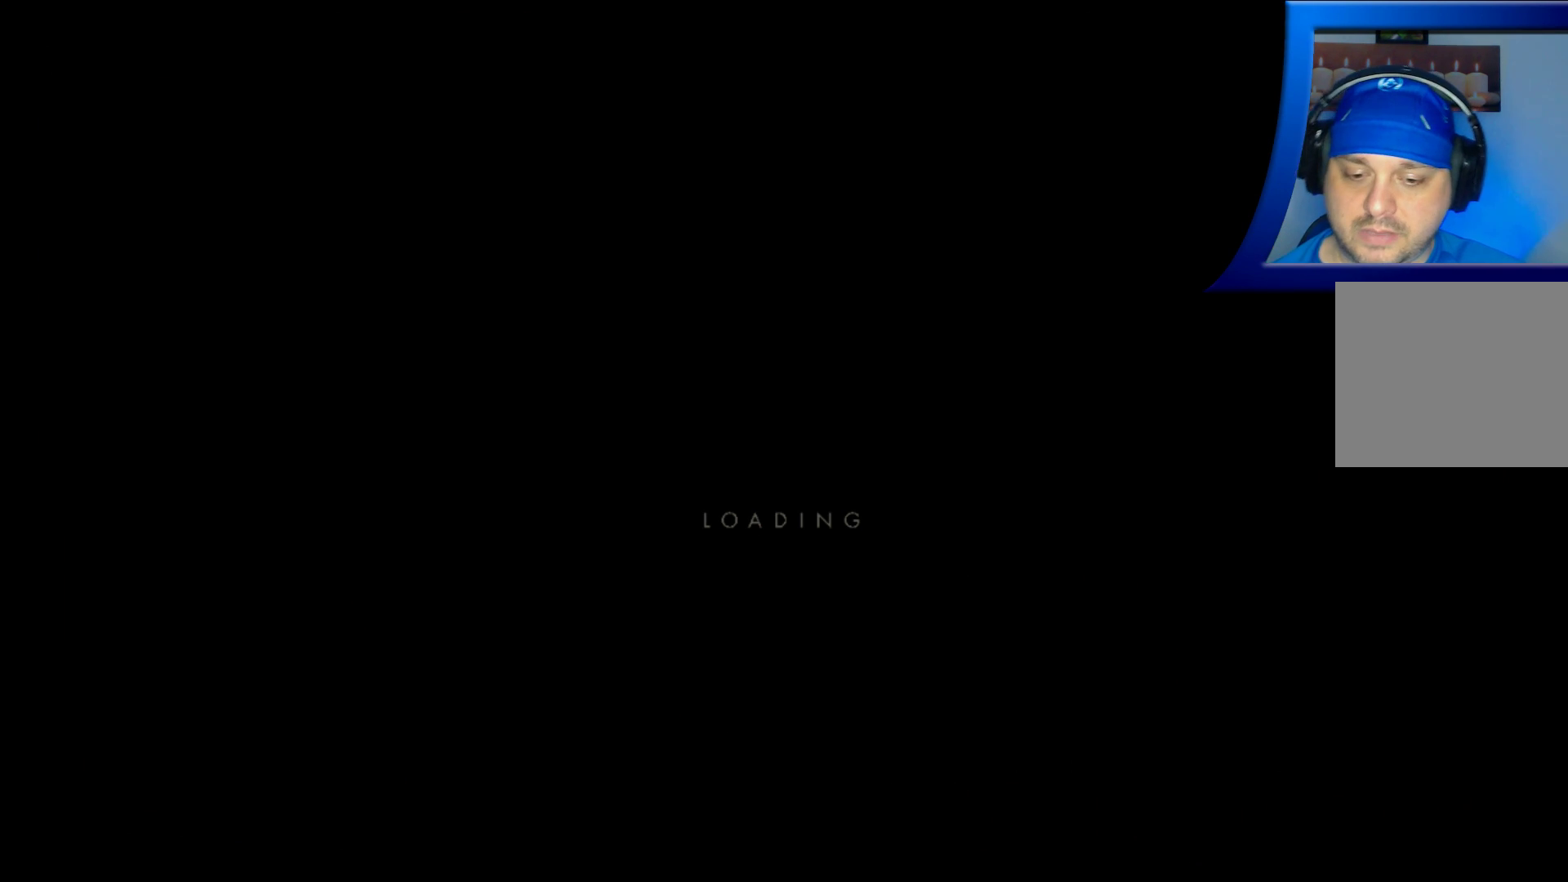
{"buttons": [], "left_stick": "center", "right_stick": "center", "events": []}